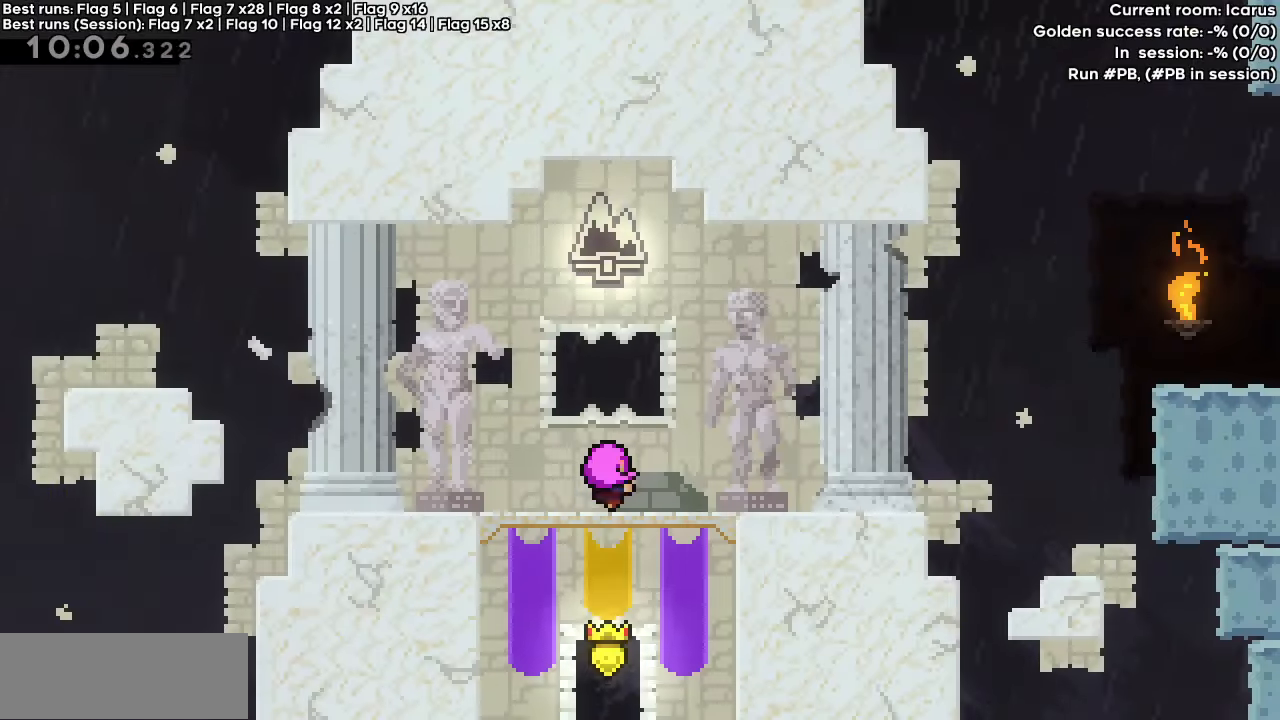
Gameplay with keyboard; each line is a JSON object with the keys held at the frame after it. "events" lists presses ("down") and releases ("up") of "dash", "demo", "down", "grab", "jump", "jump2", "left", "right" and "up" between this image and that frame as [ms after this image, input, new state], when the widget could be followed in between. No other keys are recorded. Mouse input is not recorded. Key names are as the overlay labels them; some are game actions (e.g. jump) rather than physical keys.
{"keys": ["down"], "events": [[383, "down", "down"]]}
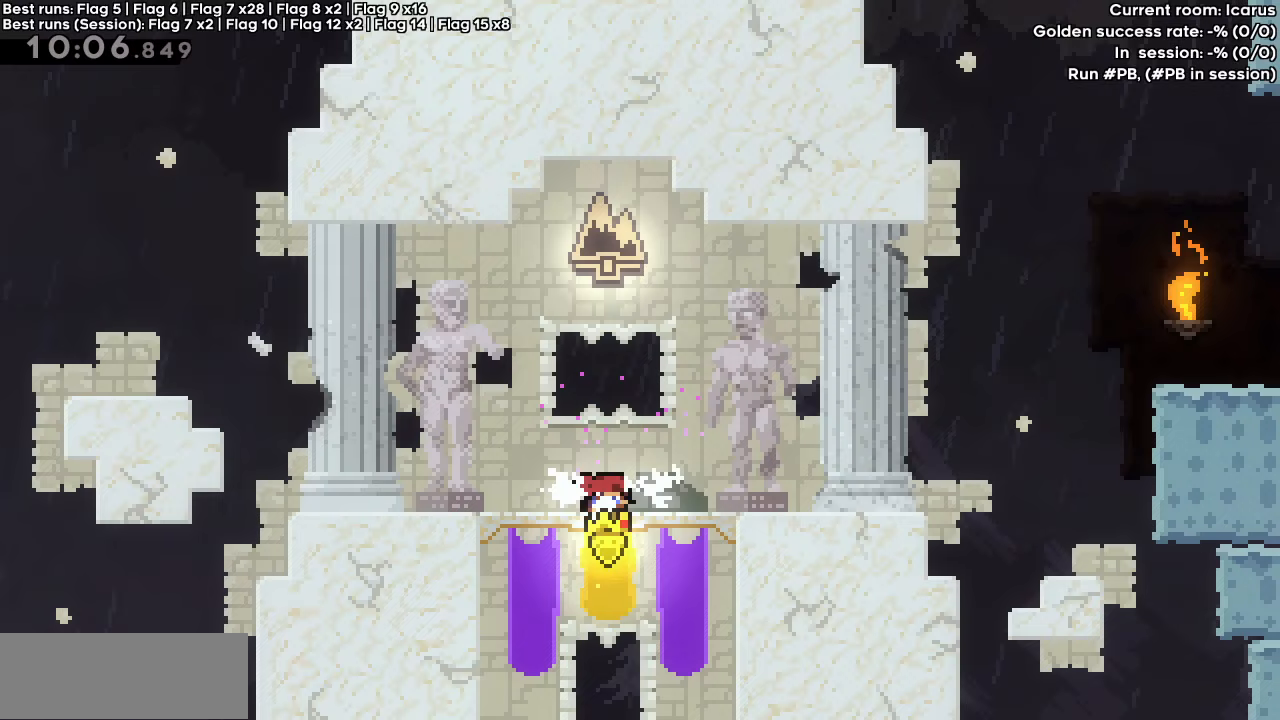
{"keys": ["dash", "grab", "right", "up"], "events": [[67, "dash", "down"], [67, "right", "down"], [250, "down", "up"], [250, "jump", "down"], [450, "dash", "up"], [450, "up", "down"], [483, "dash", "down"], [483, "grab", "down"], [483, "jump", "up"]]}
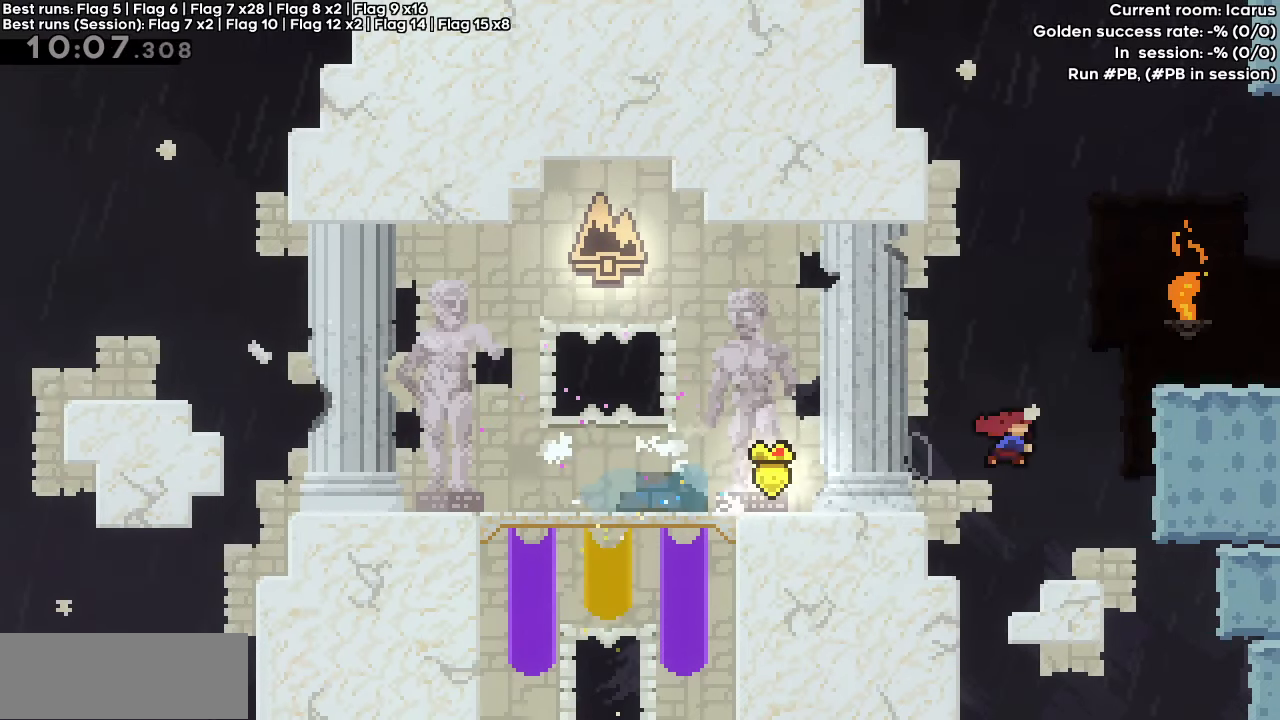
{"keys": ["dash", "jump", "right"], "events": [[133, "jump", "down"], [317, "up", "up"], [417, "grab", "up"]]}
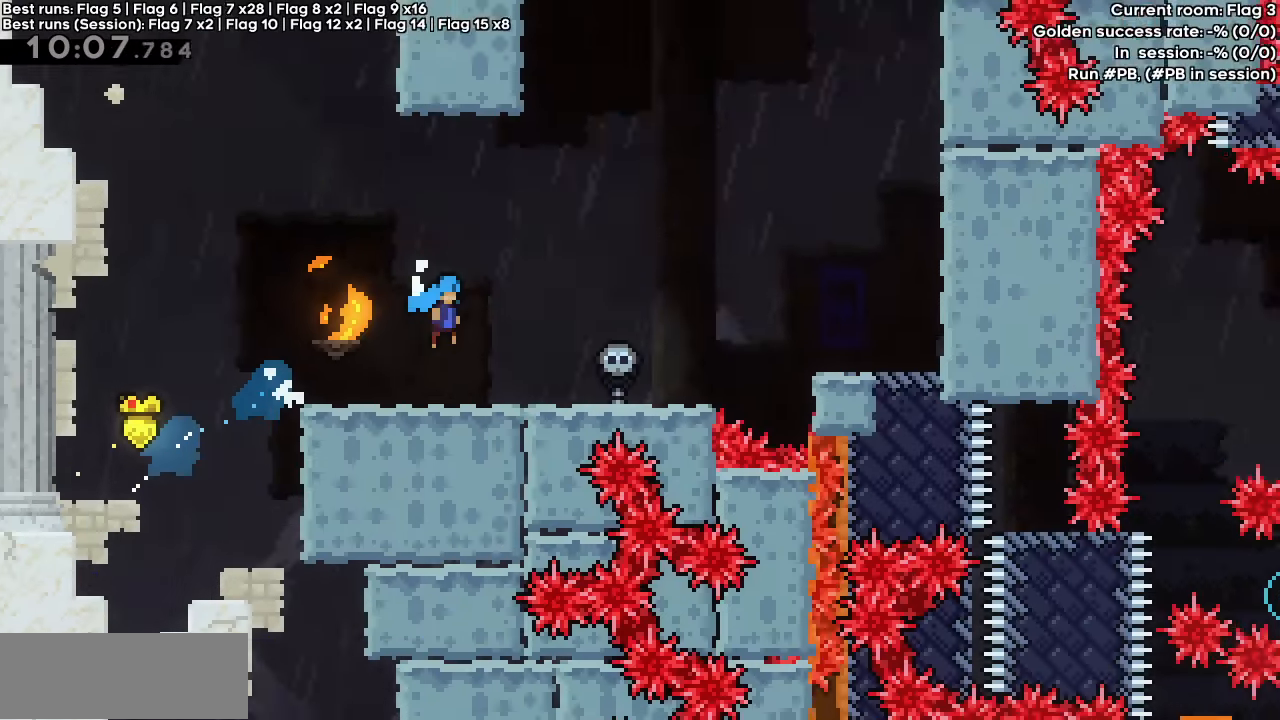
{"keys": ["dash", "jump", "right"], "events": []}
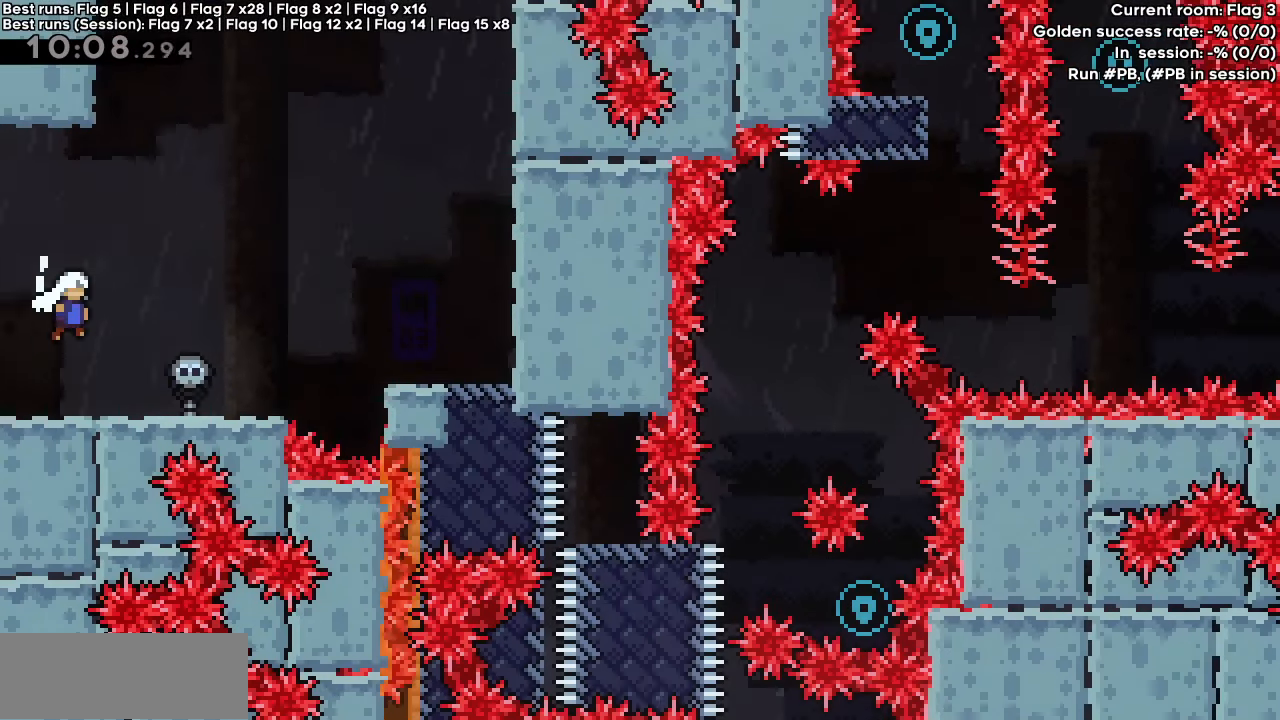
{"keys": [], "events": [[17, "jump", "up"], [67, "dash", "up"], [117, "dash", "down"], [250, "dash", "up"], [400, "right", "up"]]}
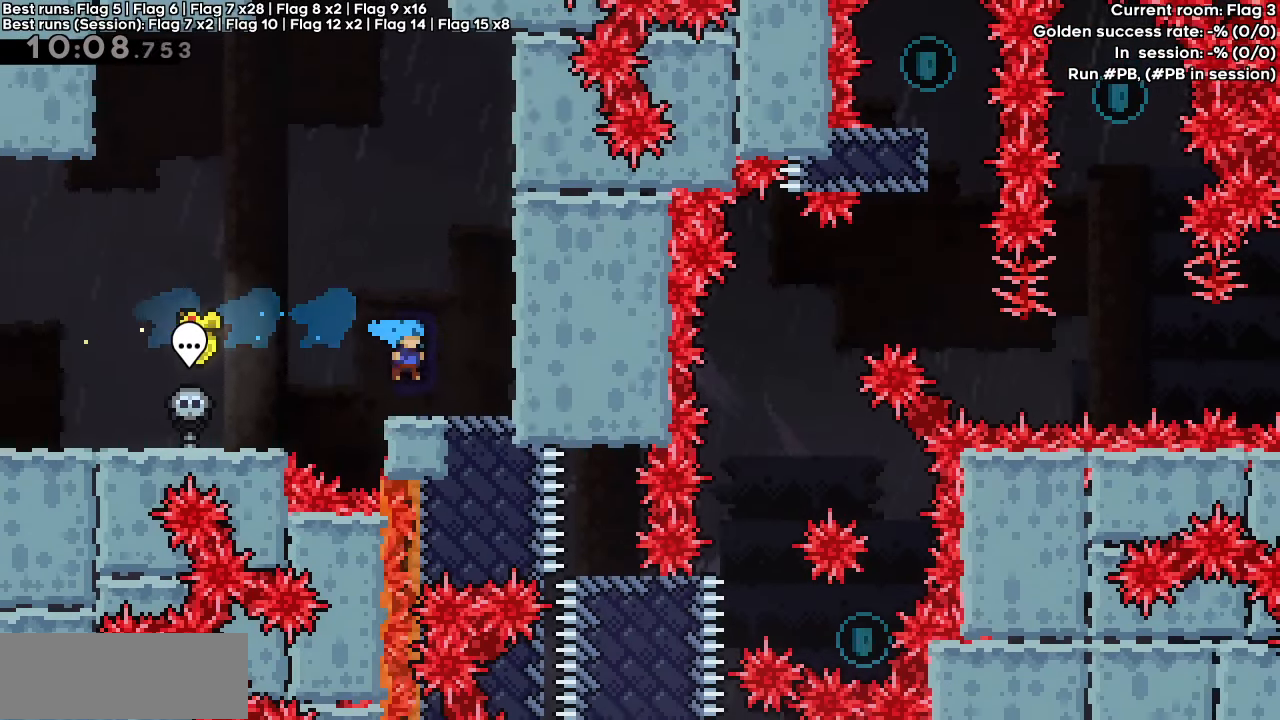
{"keys": ["right"], "events": [[50, "right", "down"]]}
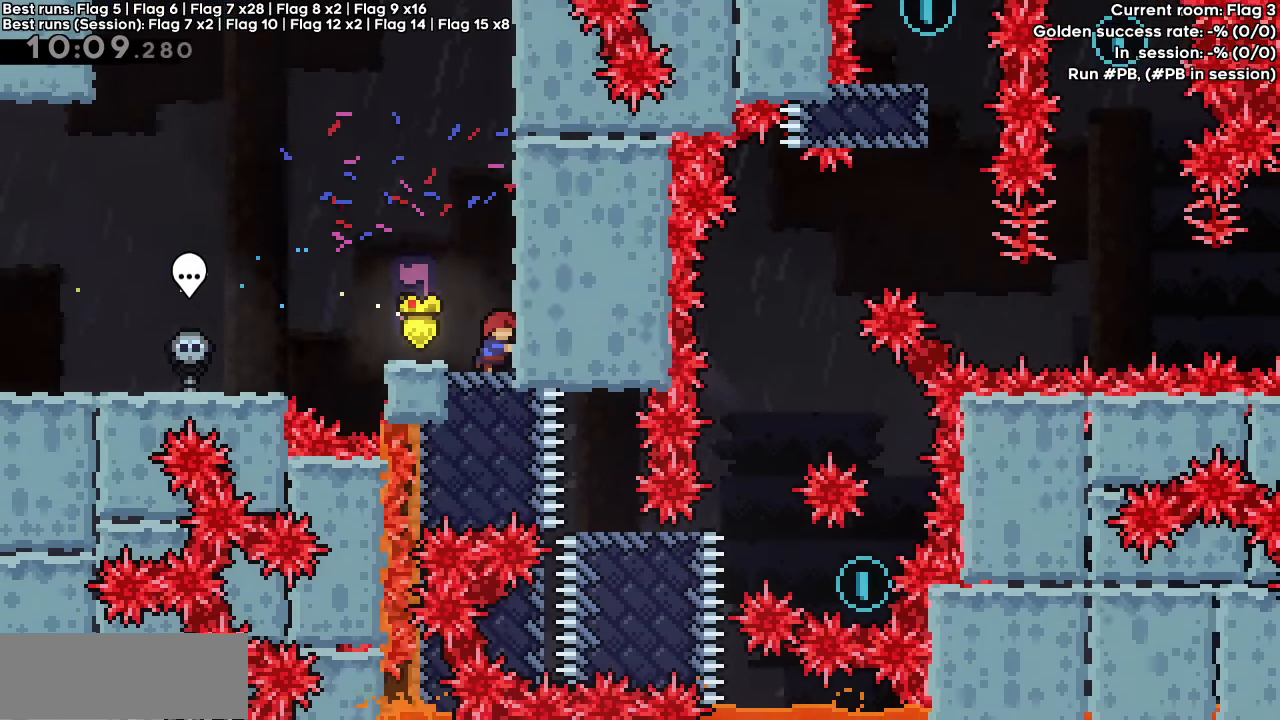
{"keys": ["right"], "events": []}
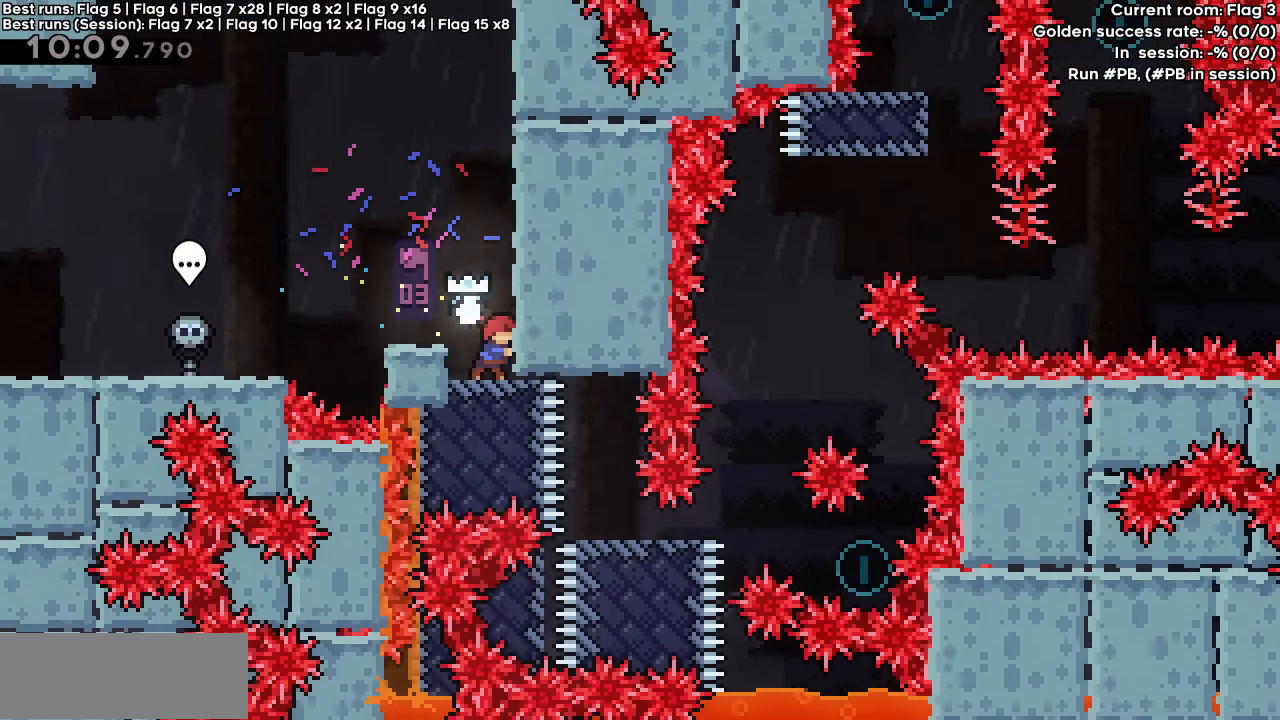
{"keys": ["right"], "events": []}
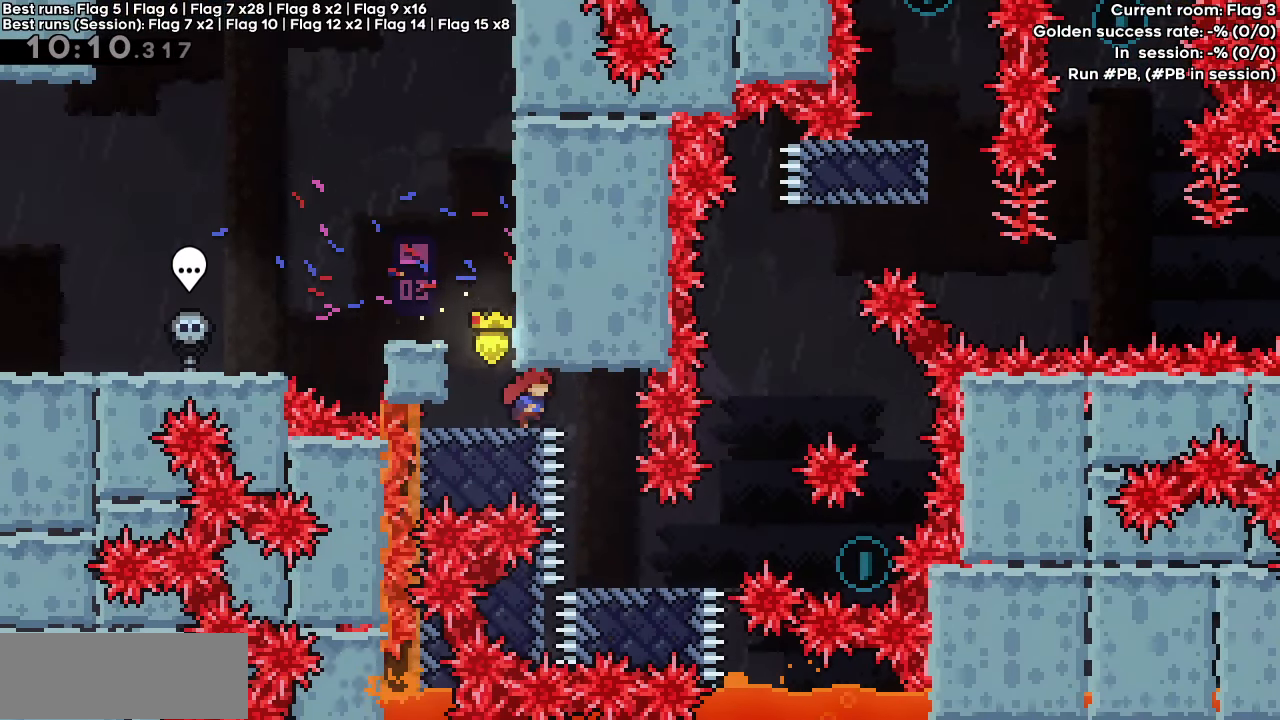
{"keys": ["jump", "right"], "events": [[167, "down", "down"], [167, "right", "up"], [217, "dash", "down"], [400, "dash", "up"], [400, "down", "up"], [400, "right", "down"], [500, "jump", "down"]]}
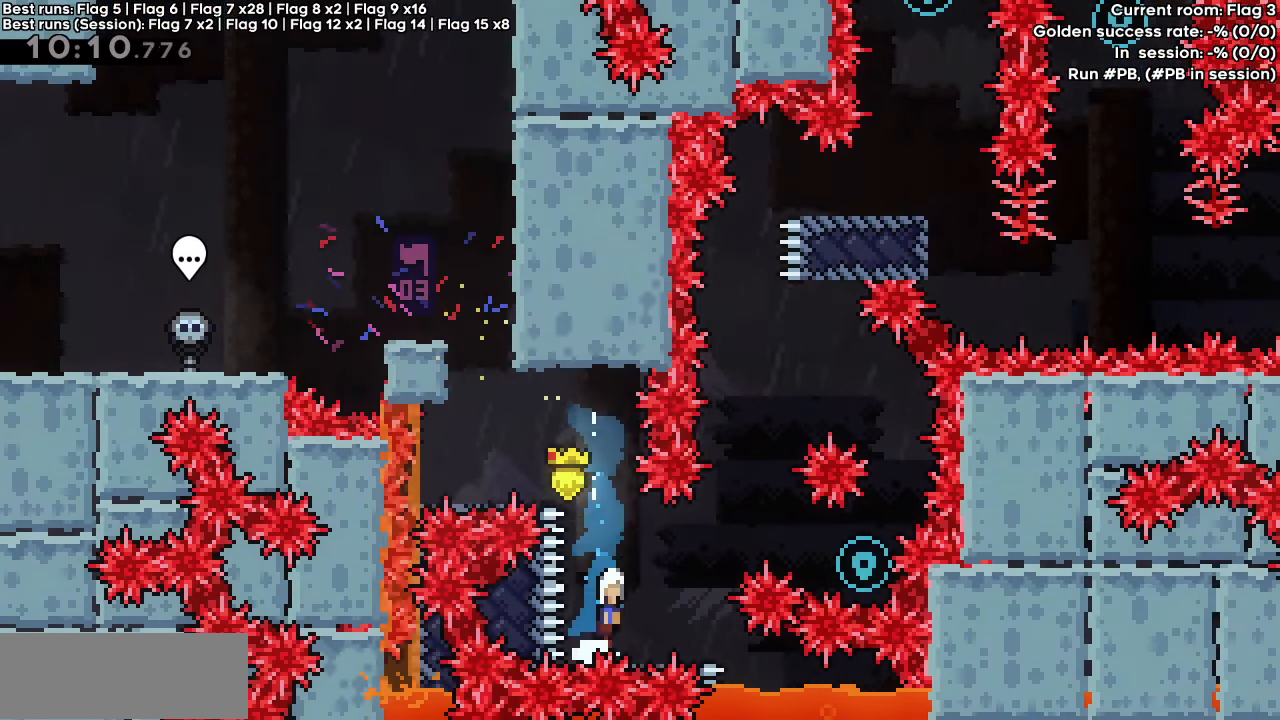
{"keys": ["dash", "up"], "events": [[383, "dash", "down"], [383, "right", "up"], [383, "up", "down"], [483, "jump", "up"]]}
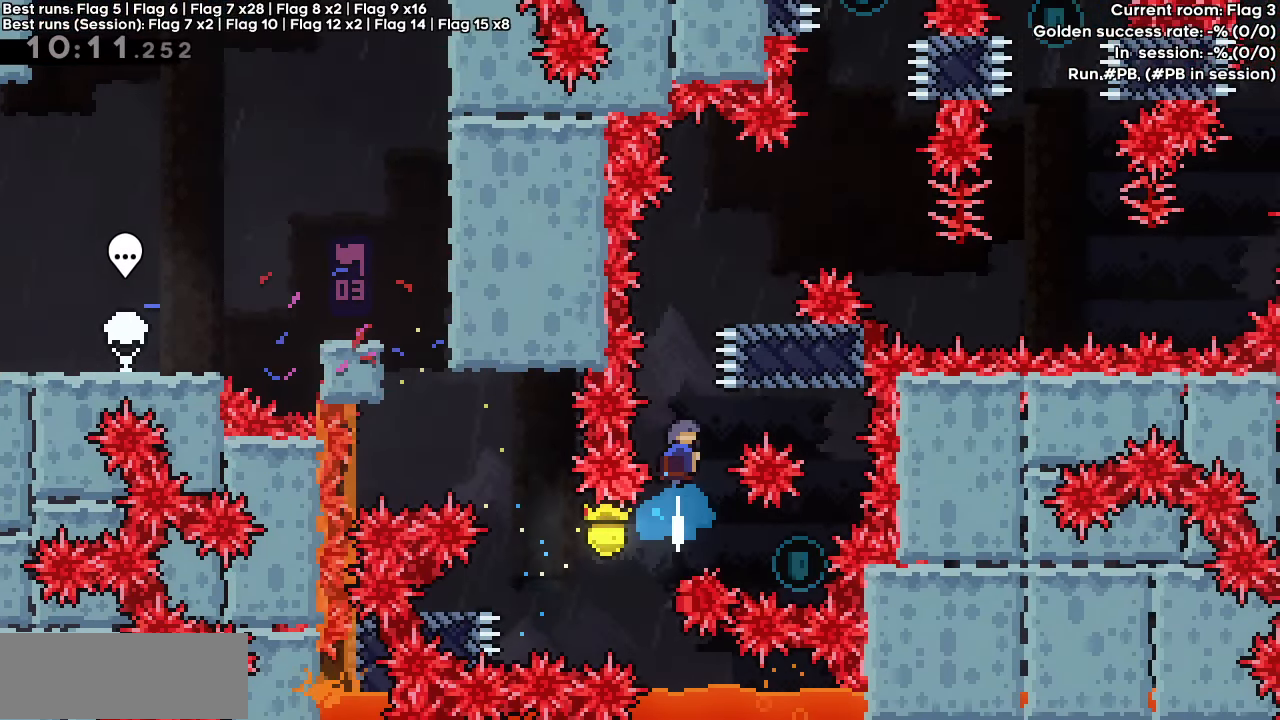
{"keys": ["right"], "events": [[17, "dash", "up"], [17, "right", "down"], [67, "up", "up"]]}
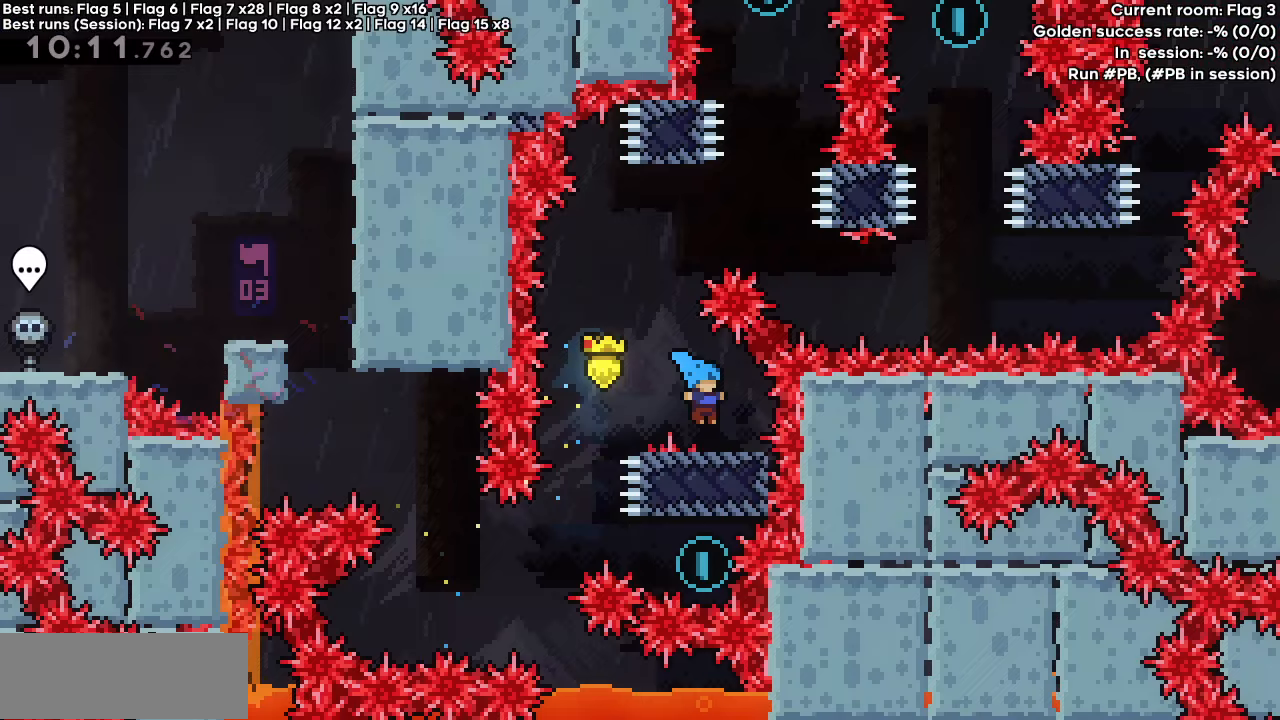
{"keys": [], "events": [[83, "right", "up"]]}
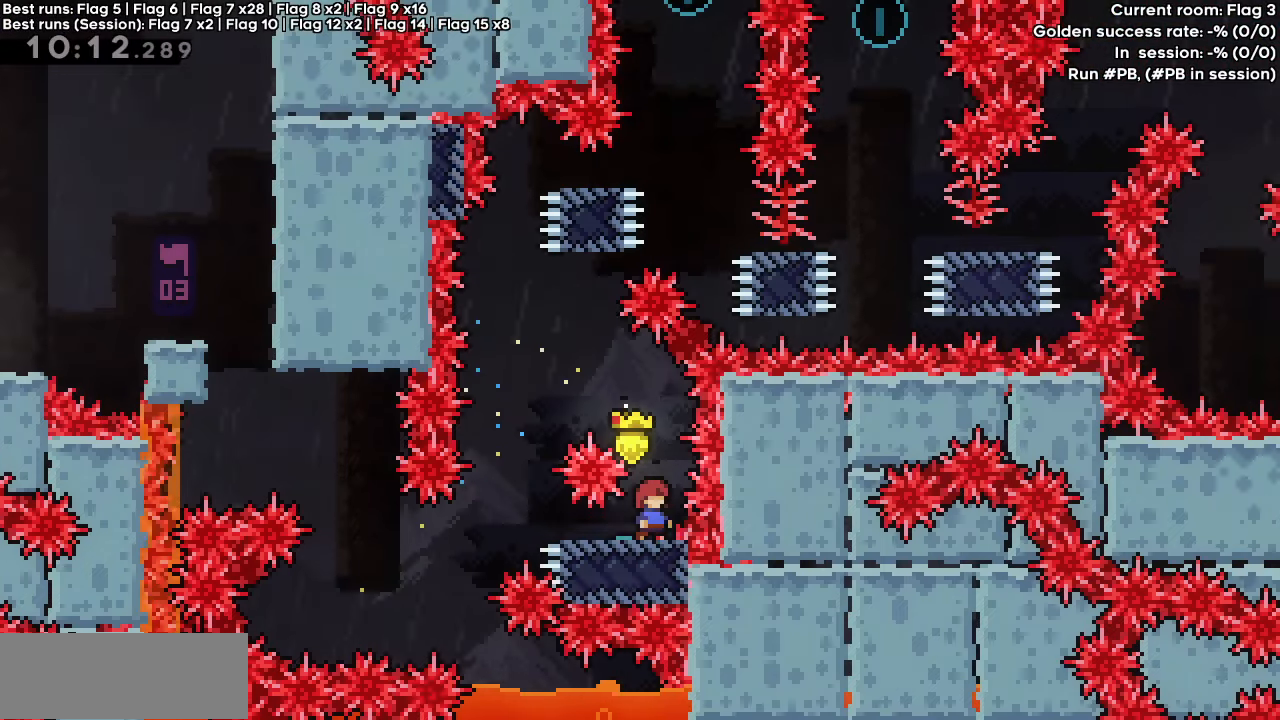
{"keys": ["dash", "up"], "events": [[33, "left", "down"], [283, "jump", "down"], [400, "up", "down"], [417, "jump", "up"], [417, "left", "up"], [483, "dash", "down"]]}
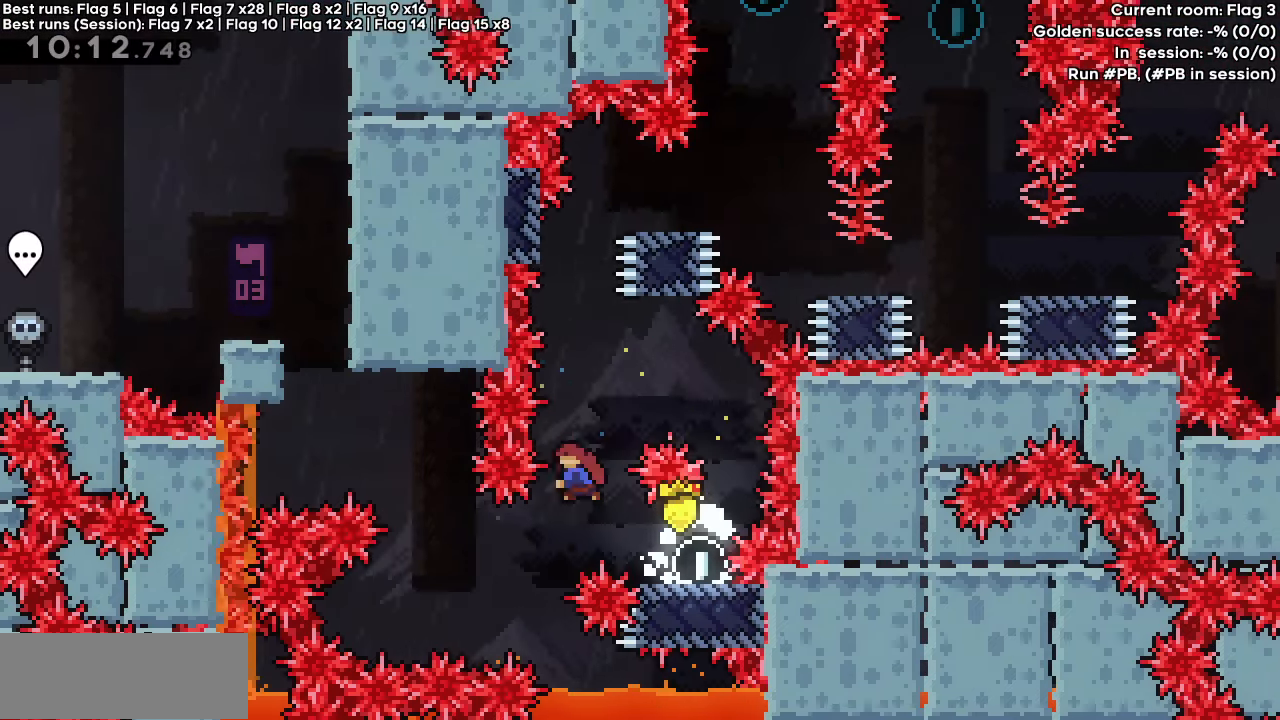
{"keys": ["right"], "events": [[117, "up", "up"], [167, "dash", "up"], [217, "left", "down"], [400, "jump", "down"], [400, "right", "down"], [450, "left", "up"], [500, "jump", "up"]]}
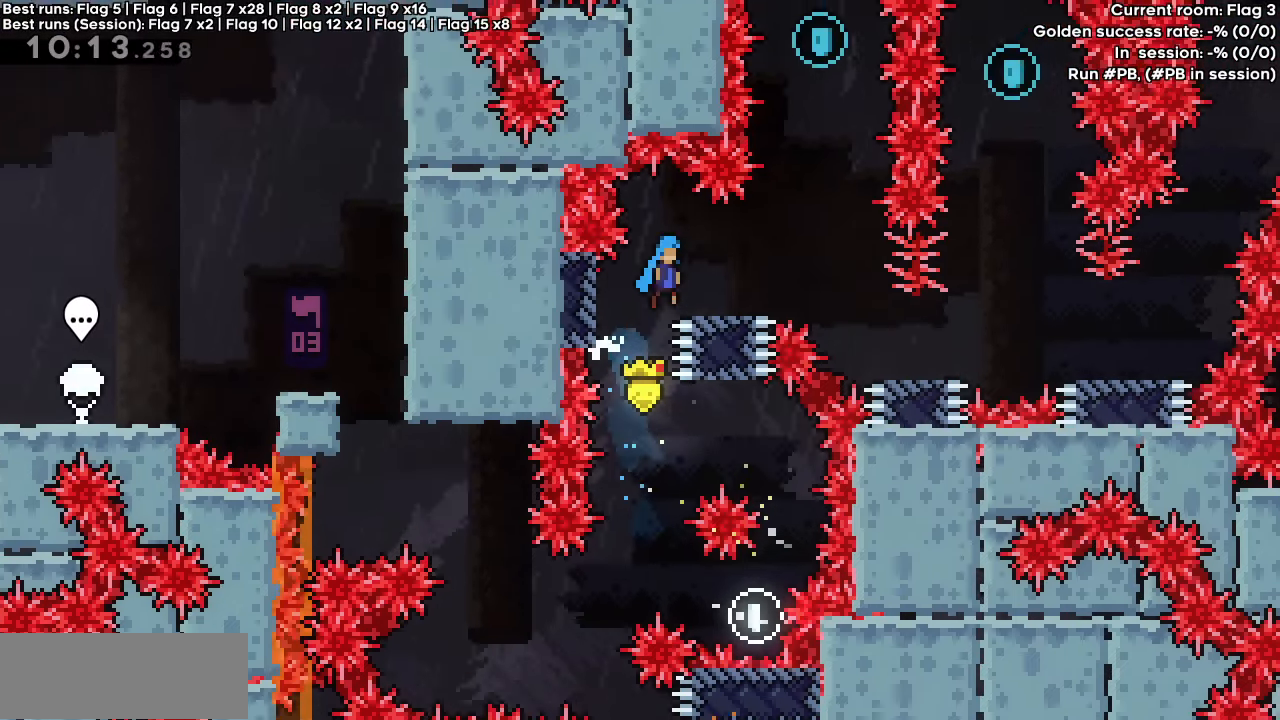
{"keys": ["dash", "up"], "events": [[217, "jump", "down"], [350, "up", "down"], [367, "dash", "down"], [367, "right", "up"], [417, "jump", "up"]]}
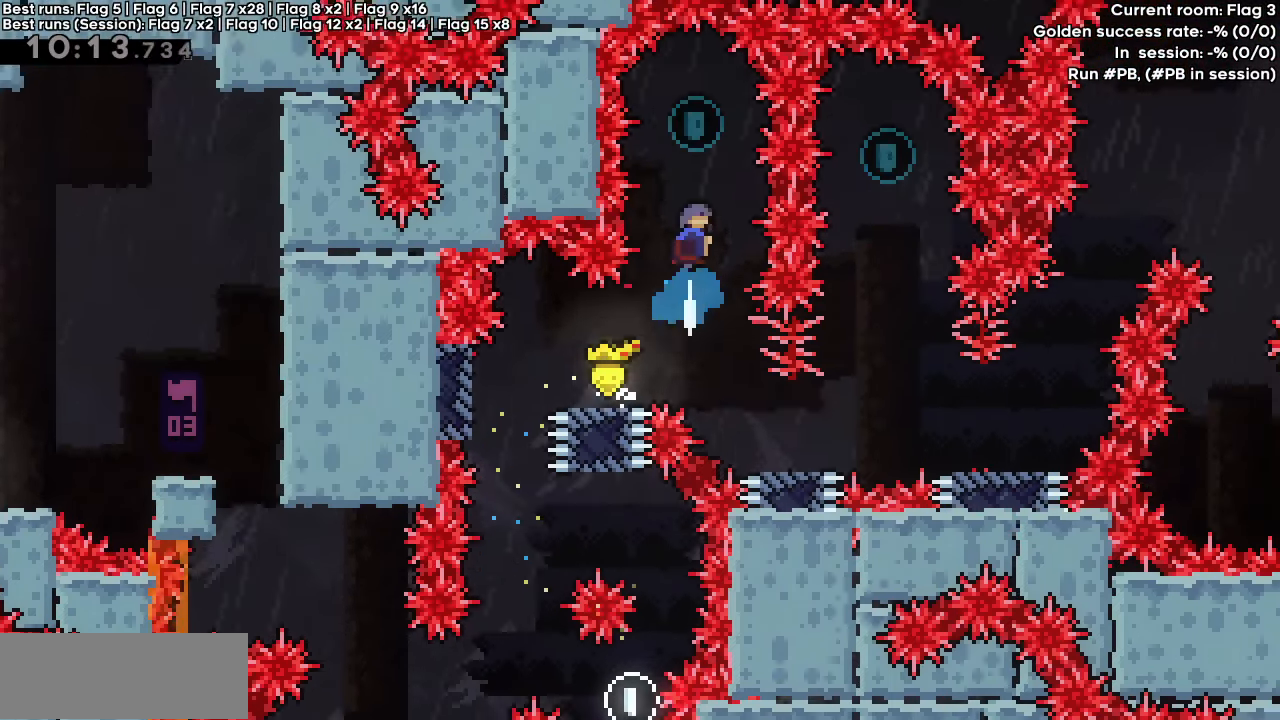
{"keys": [], "events": [[50, "dash", "up"], [50, "up", "up"]]}
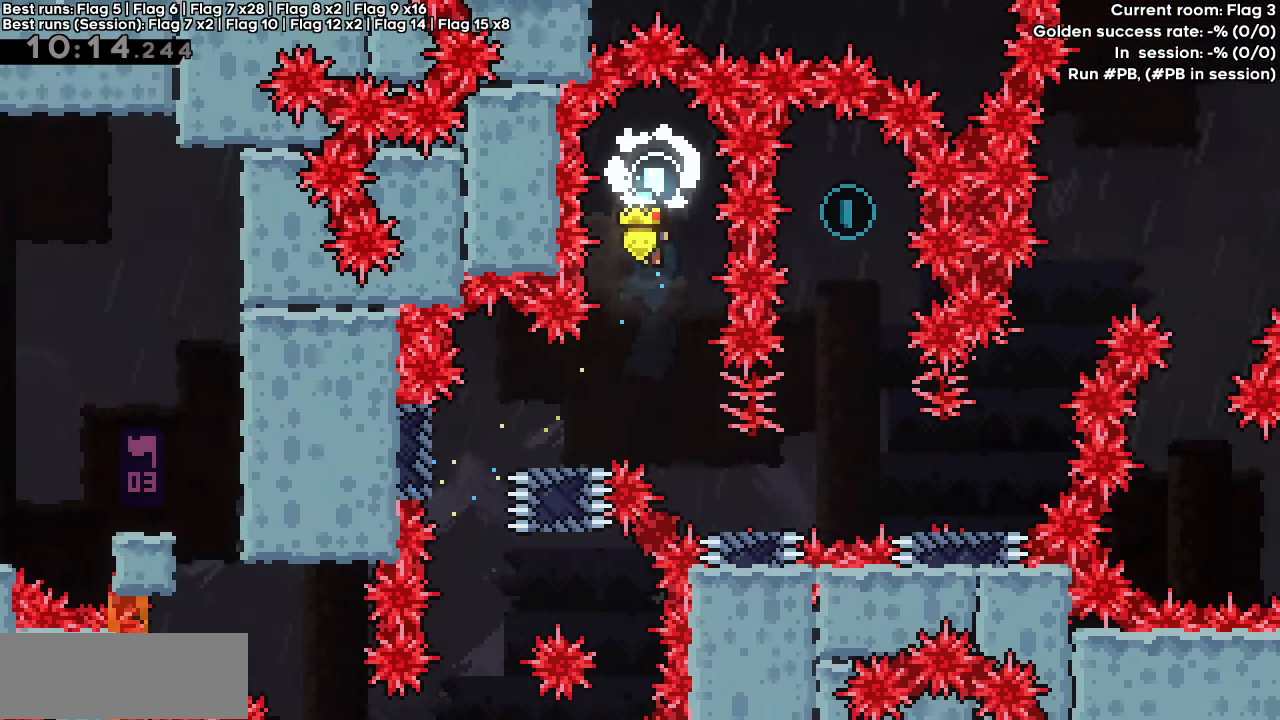
{"keys": ["jump", "right"], "events": [[167, "right", "down"], [483, "jump", "down"]]}
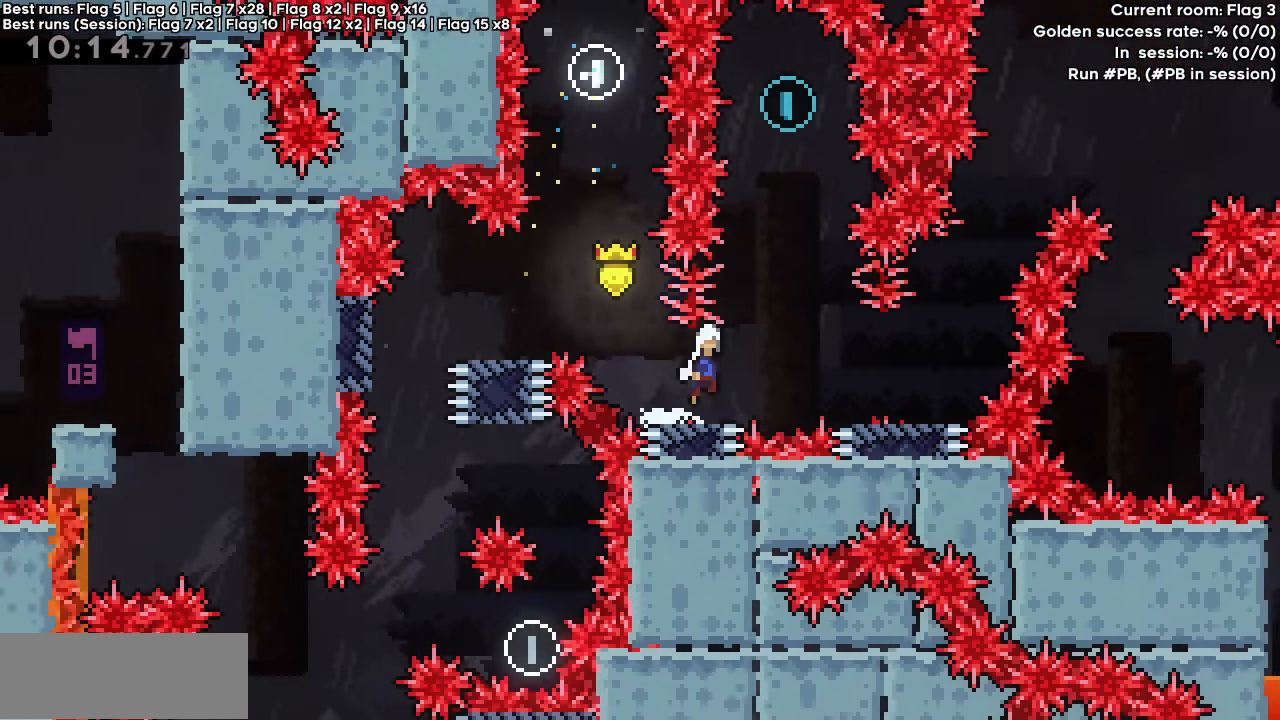
{"keys": [], "events": [[133, "up", "down"], [167, "dash", "down"], [167, "right", "up"], [217, "jump", "up"], [367, "dash", "up"], [367, "up", "up"]]}
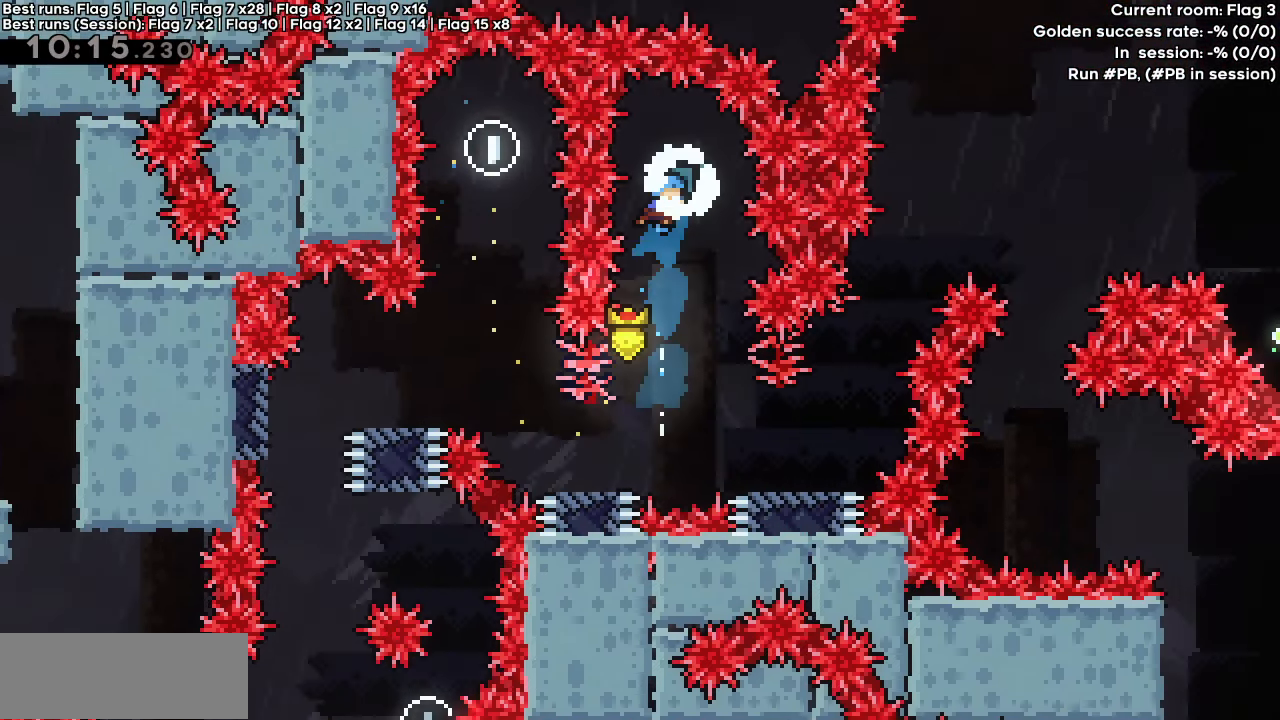
{"keys": ["right"], "events": [[283, "right", "down"]]}
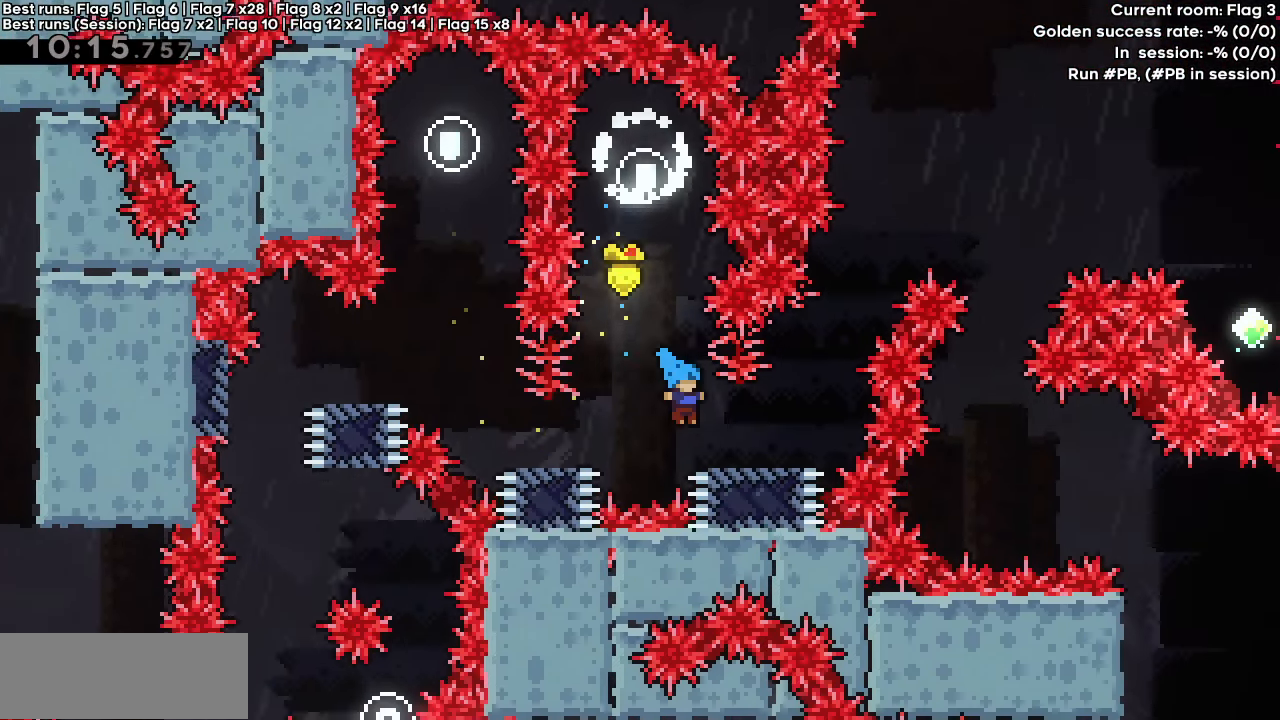
{"keys": [], "events": [[300, "right", "up"]]}
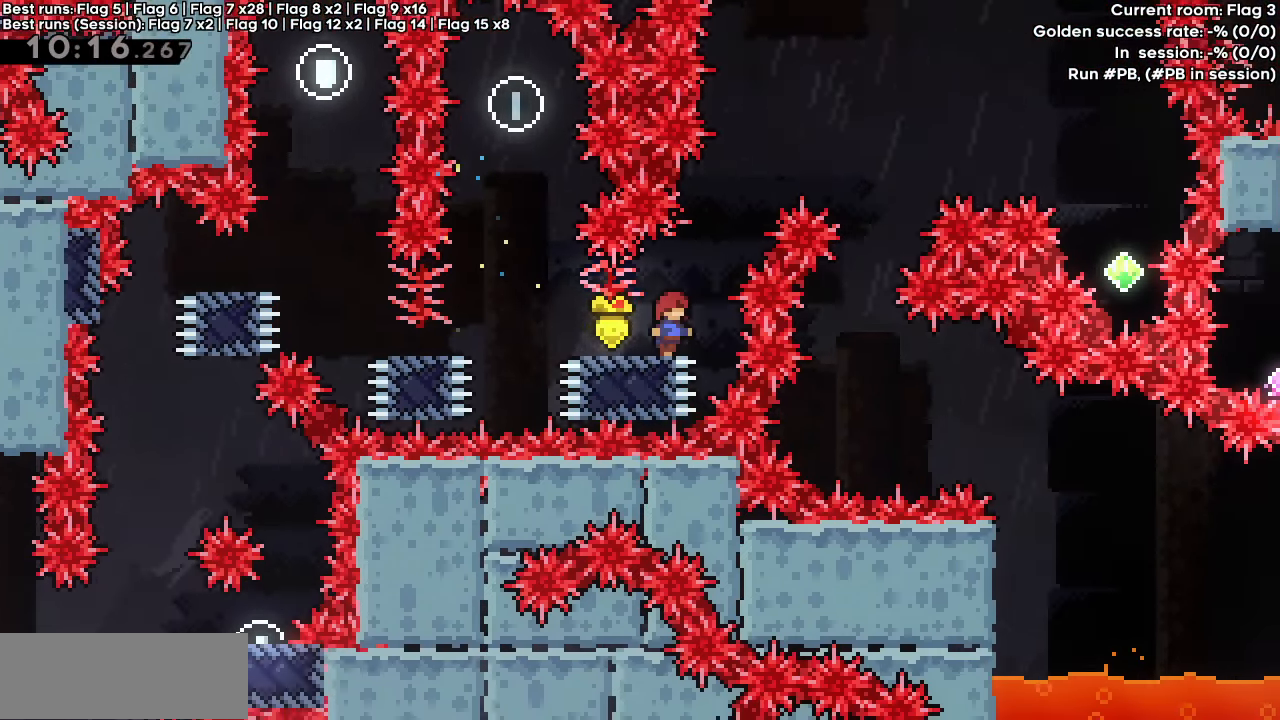
{"keys": ["jump", "right"], "events": [[417, "right", "down"], [467, "jump", "down"]]}
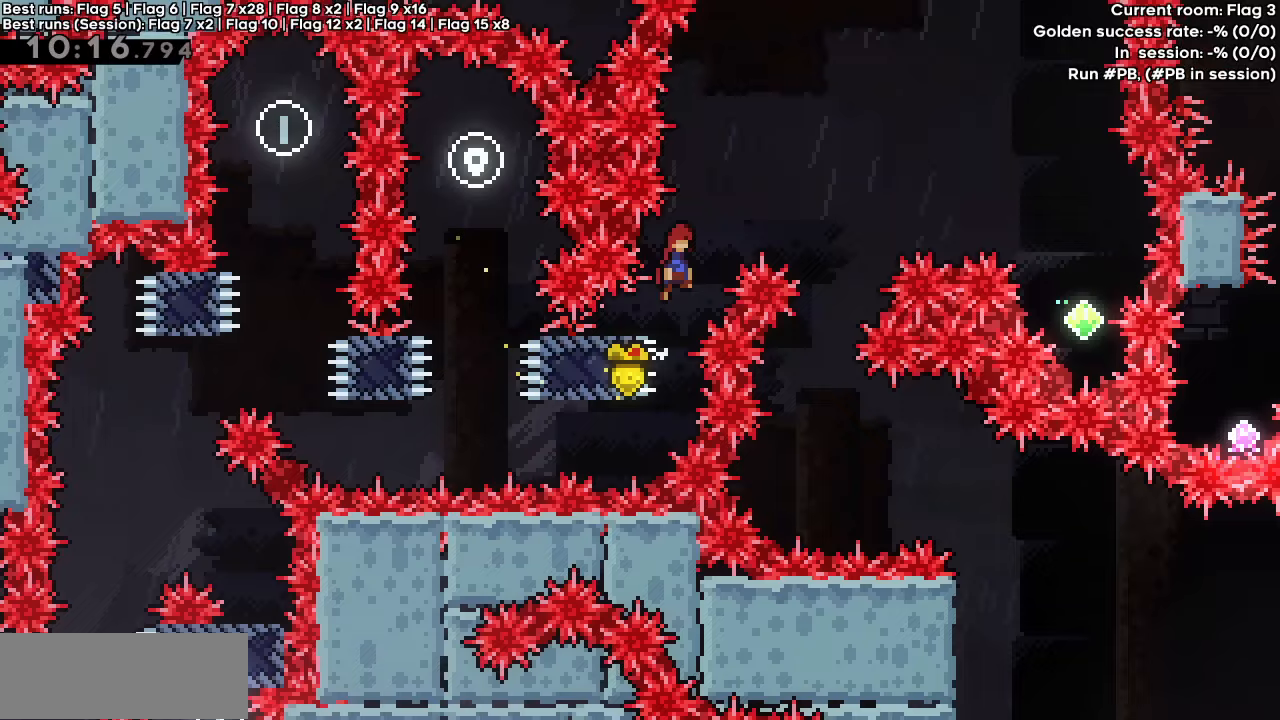
{"keys": ["jump", "right", "up"], "events": [[483, "up", "down"]]}
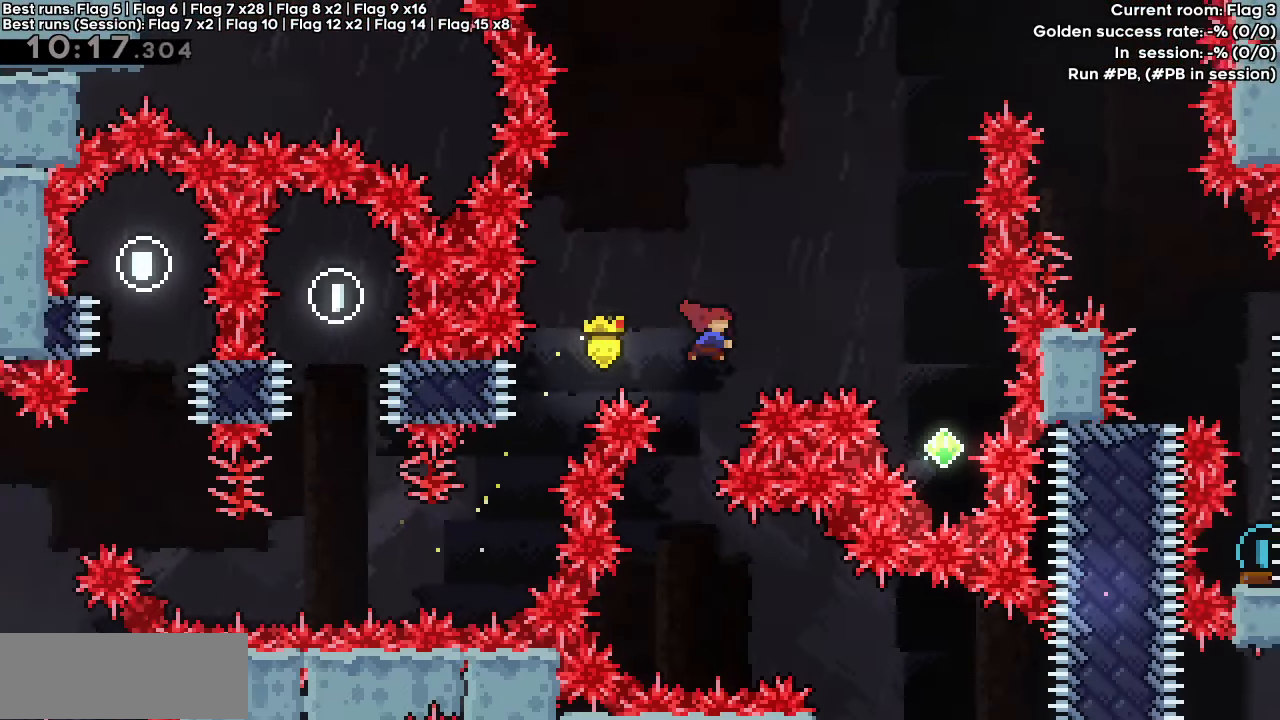
{"keys": [], "events": [[17, "dash", "down"], [167, "jump", "up"], [167, "up", "up"], [200, "dash", "up"], [300, "right", "up"]]}
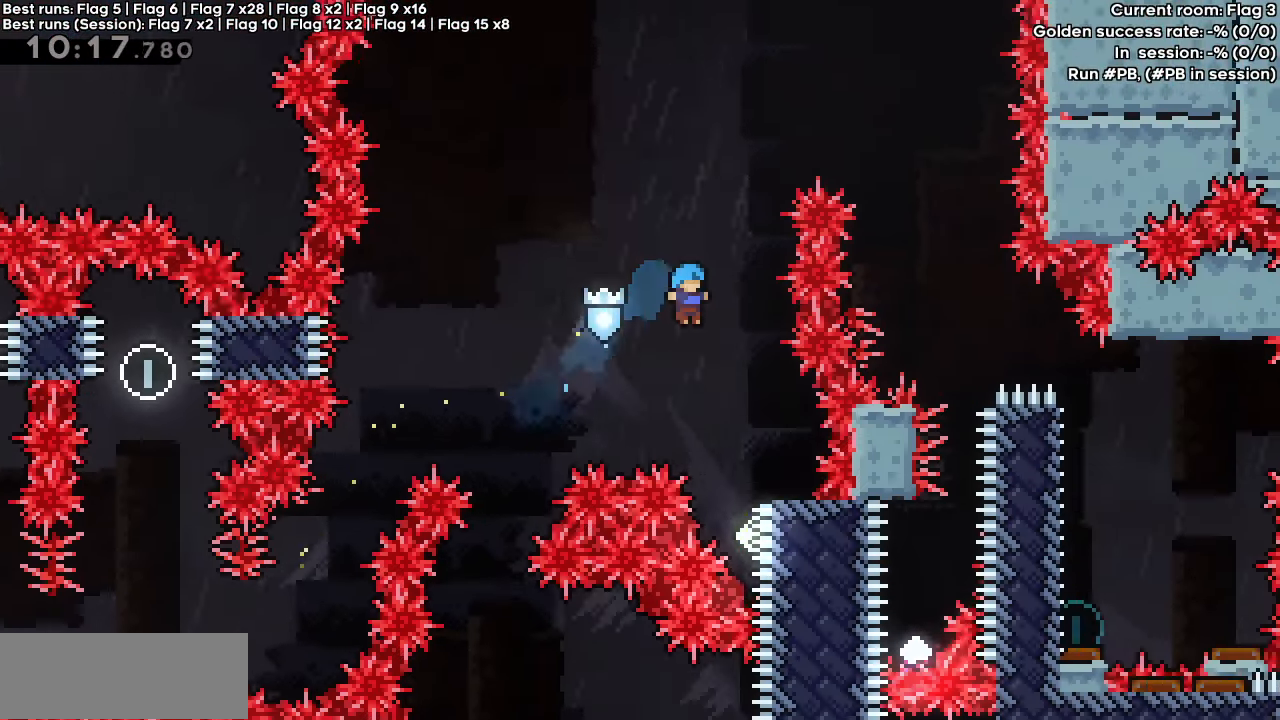
{"keys": [], "events": [[33, "right", "down"], [283, "right", "up"], [417, "right", "down"], [450, "right", "up"]]}
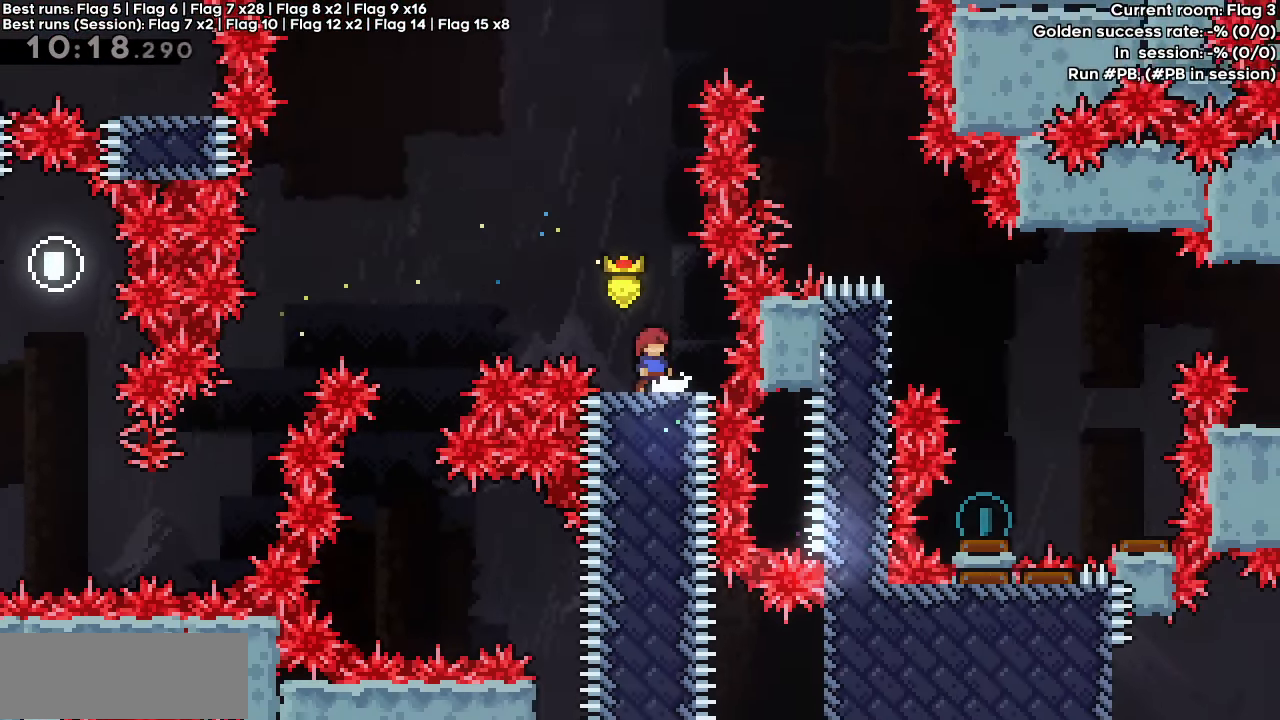
{"keys": ["jump"], "events": [[100, "right", "down"], [150, "right", "up"], [200, "right", "down"], [283, "jump", "down"], [283, "right", "up"]]}